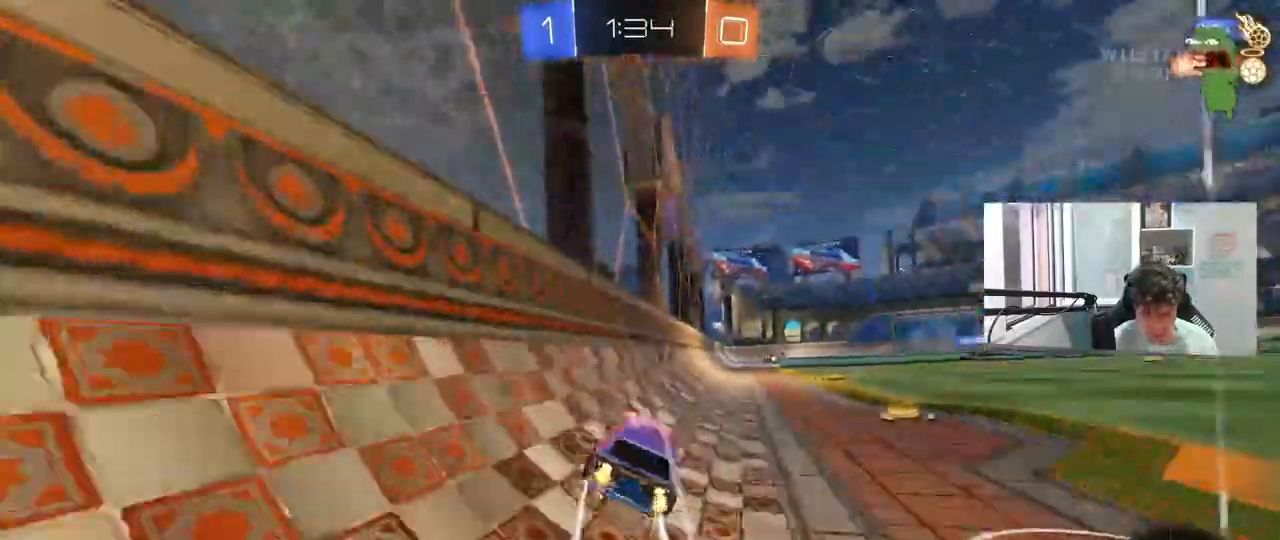
Gameplay with keyboard and mouse; each line is a JSON object with the keys and mouse buttons held at the frame after it. "events" lists presses ("down") and releases ("up") of "1", "2", "3", "4", "5", "a", "alt", "c", "caps_lock", "ctrl", "d", "e", "f", "g", "q", "r", "s", "shift", "space", "t", "tab", "v", "w", "x", "z", "mouse_left", "mouse_wheel" and "mouse_right" between this image and that frame as [ms after this image, input, new state], when the widget could be followed in between. "mouse_left", "mouse_wheel", "mouse_right" = the "left", "wheel", "right" buttons of the "mouse" list. No other keys are recorded. "wheel" means that the mouse wheel is clicked or scrolled. "mouse_move" is the direction in which the mouse moves at that frame (one of eight, or "still"), when it could be read.
{"keys": ["a", "s", "shift"], "mouse": [], "mouse_move": "still", "events": [[17, "d", "up"], [67, "mouse_left", "up"], [250, "d", "down"], [250, "mouse_right", "down"], [300, "d", "up"], [300, "mouse_right", "up"], [300, "w", "up"], [400, "a", "down"], [400, "s", "down"], [433, "shift", "down"]]}
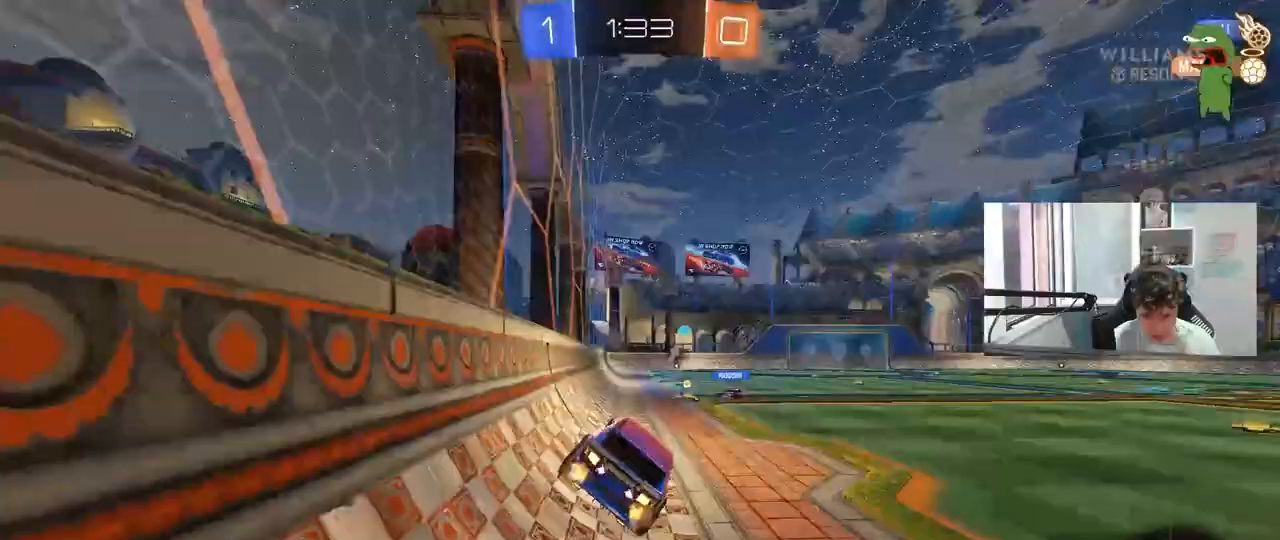
{"keys": [], "mouse": [], "mouse_move": "still", "events": [[33, "a", "up"], [33, "s", "up"], [33, "shift", "up"], [217, "a", "down"], [317, "a", "up"], [367, "d", "down"], [367, "shift", "down"], [400, "shift", "up"], [450, "d", "up"]]}
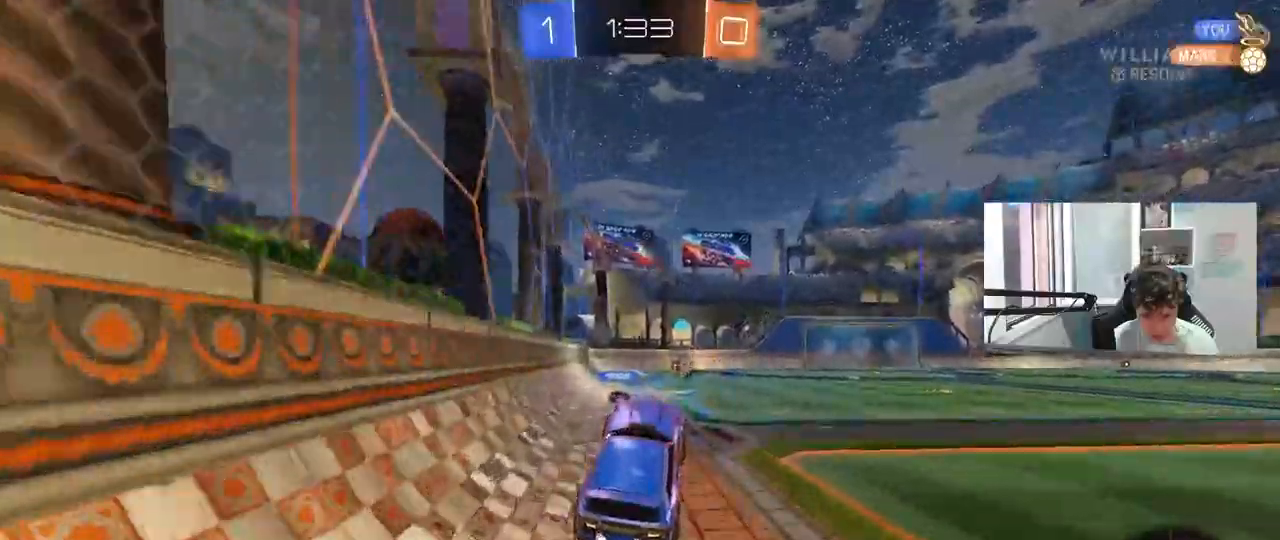
{"keys": ["w"], "mouse": [], "mouse_move": "still", "events": [[50, "space", "down"], [233, "space", "up"], [233, "w", "down"], [333, "mouse_right", "down"], [467, "mouse_right", "up"]]}
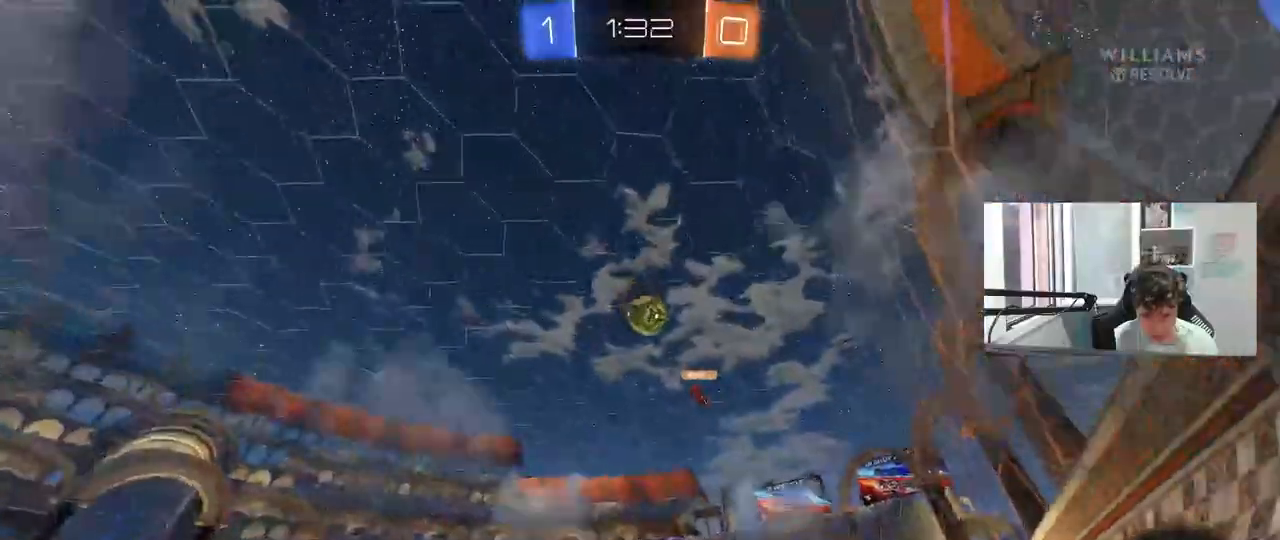
{"keys": ["w"], "mouse": [], "mouse_move": "still", "events": []}
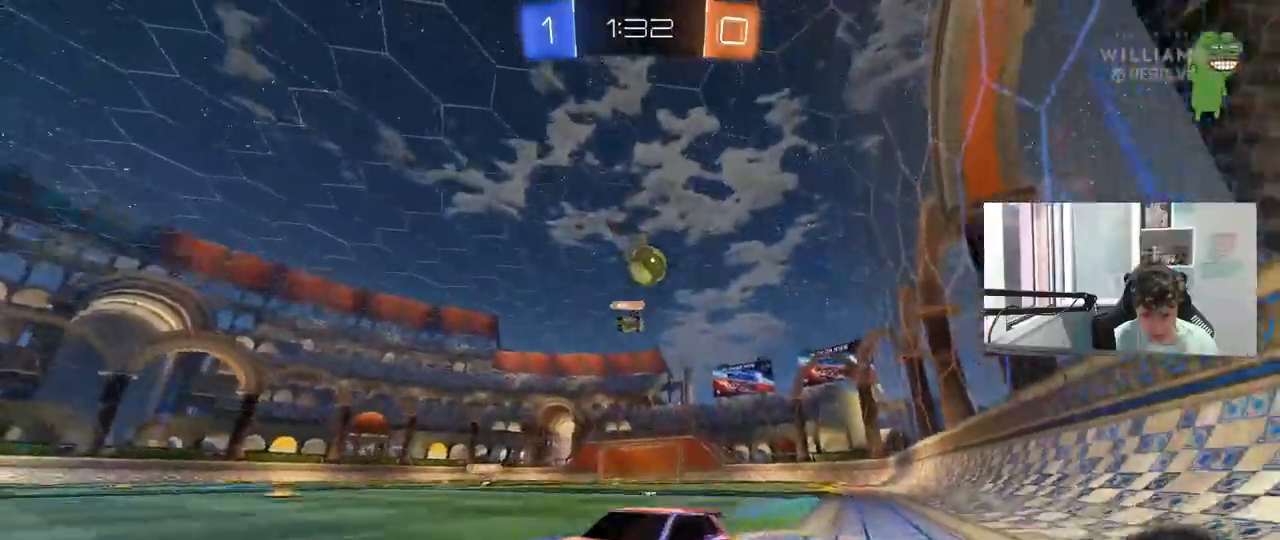
{"keys": ["space", "w"], "mouse": [], "mouse_move": "still", "events": [[33, "space", "down"], [217, "space", "up"], [500, "space", "down"]]}
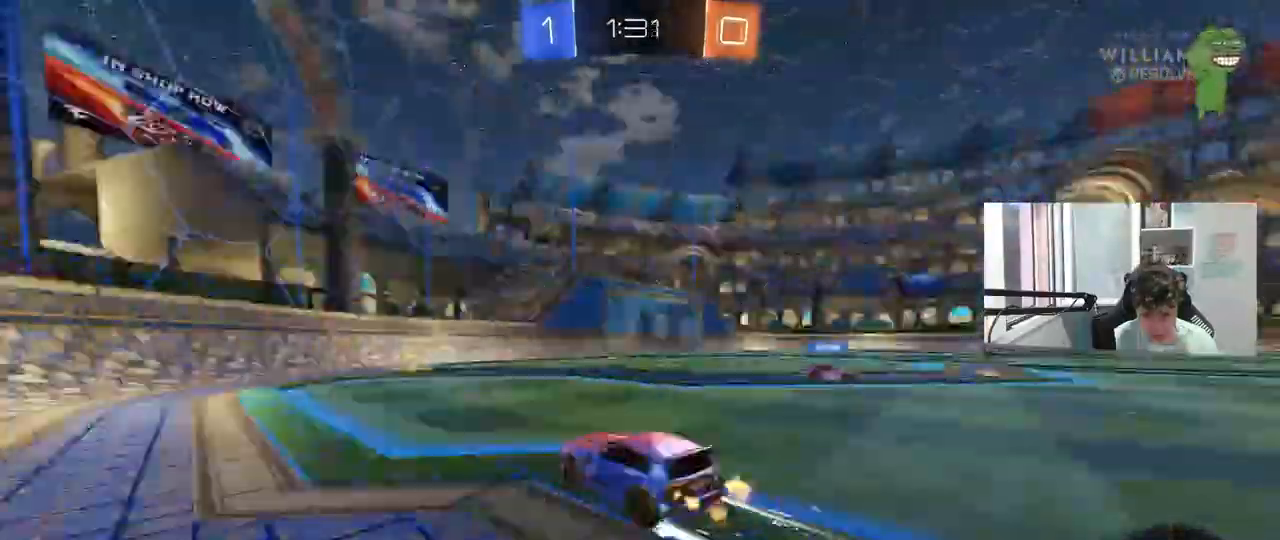
{"keys": ["d", "shift", "w"], "mouse": [], "mouse_move": "still", "events": [[150, "space", "up"], [333, "d", "down"], [383, "shift", "down"]]}
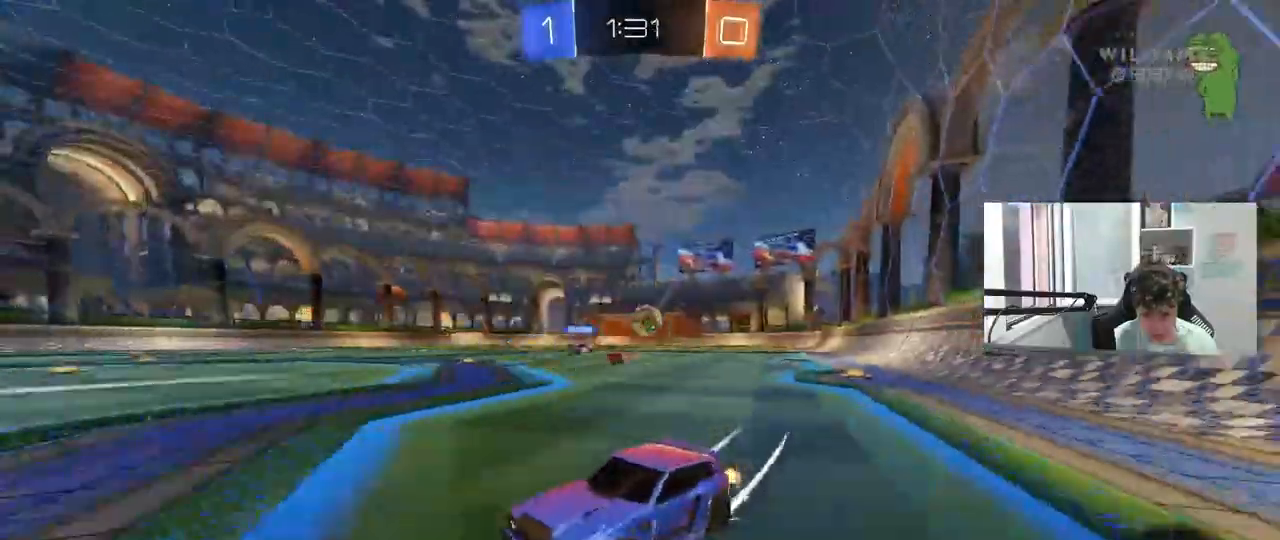
{"keys": ["d", "w"], "mouse": [], "mouse_move": "still", "events": [[67, "shift", "up"], [350, "shift", "down"], [433, "shift", "up"]]}
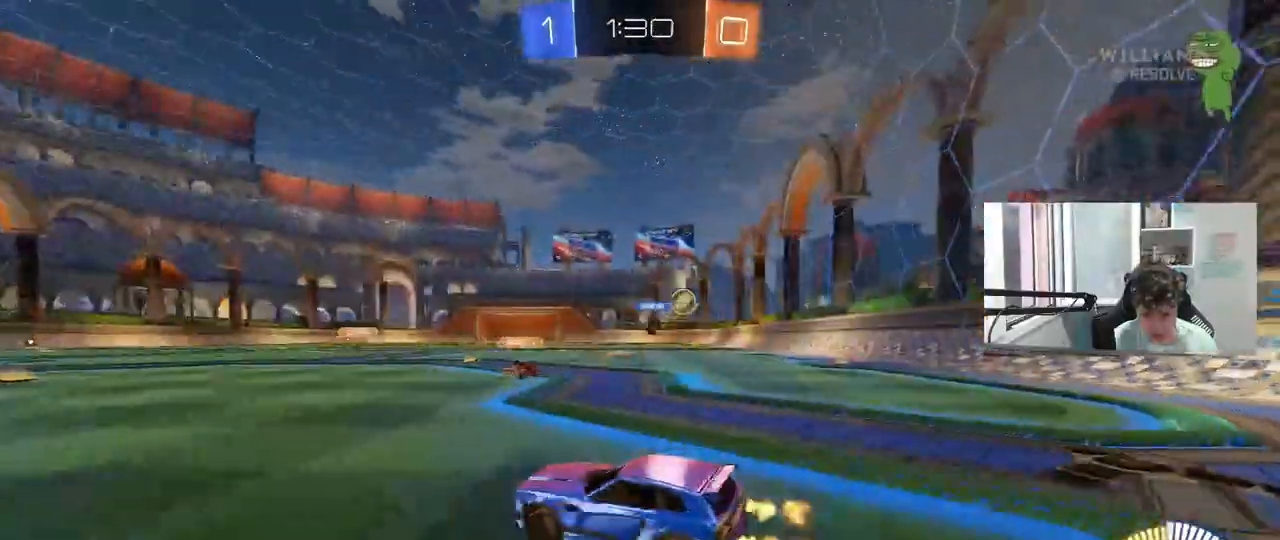
{"keys": ["a", "w"], "mouse": ["right"], "mouse_move": "still", "events": [[450, "d", "up"], [450, "mouse_right", "down"], [500, "a", "down"]]}
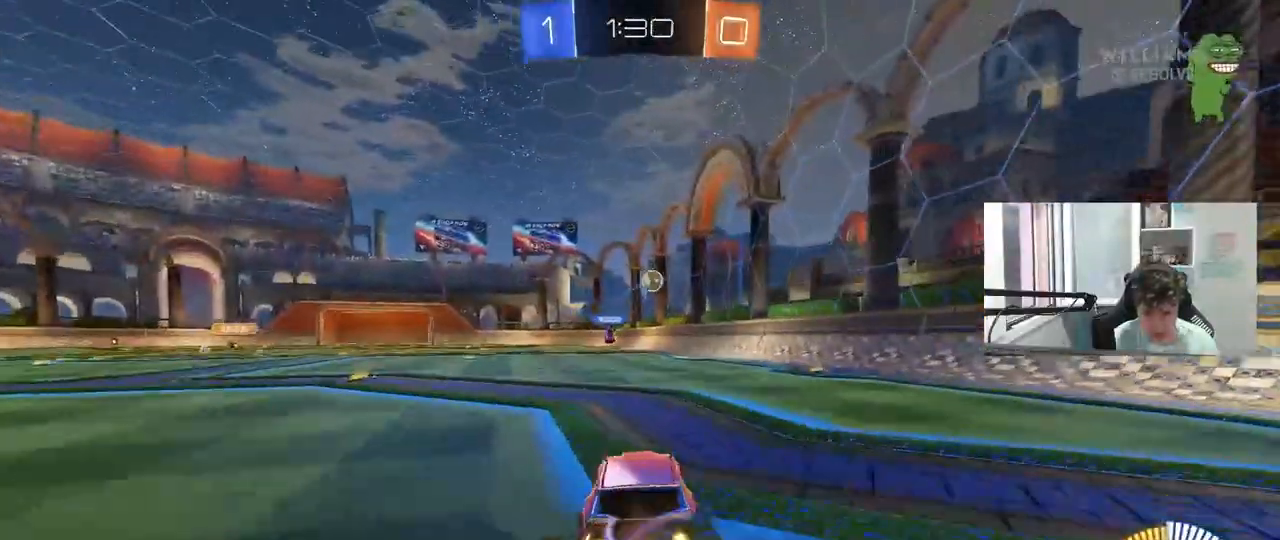
{"keys": ["a", "s"], "mouse": [], "mouse_move": "still", "events": [[50, "a", "up"], [50, "mouse_right", "up"], [150, "d", "down"], [150, "w", "up"], [183, "d", "up"], [233, "mouse_left", "down"], [467, "a", "down"], [467, "mouse_left", "up"], [467, "s", "down"]]}
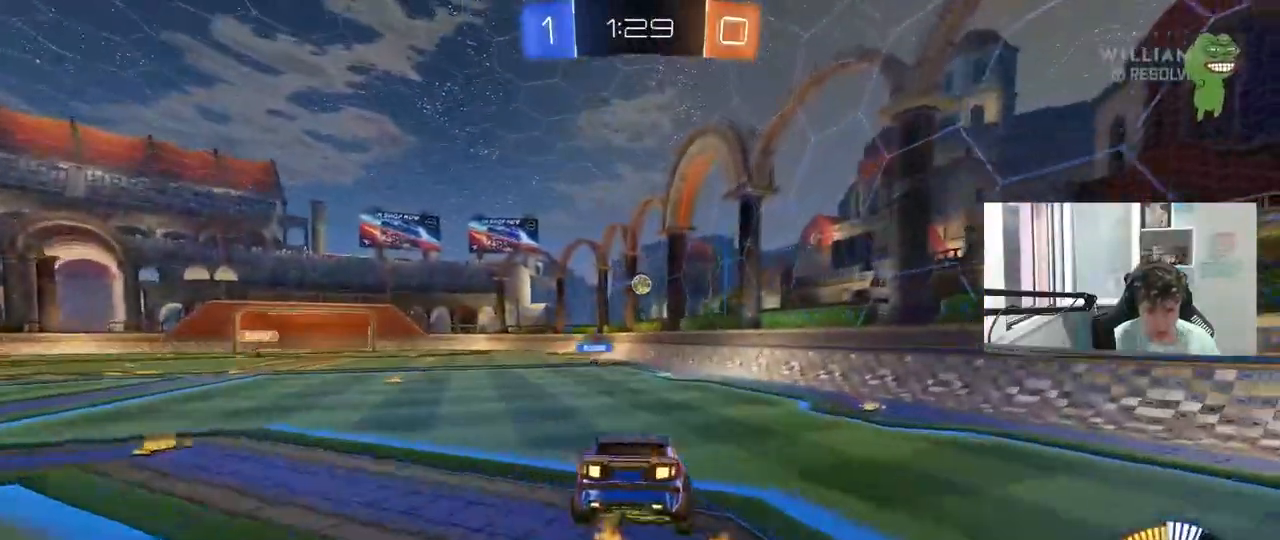
{"keys": ["w"], "mouse": ["left", "right"], "mouse_move": "still", "events": [[167, "d", "down"], [250, "a", "up"], [300, "d", "up"], [300, "s", "up"], [400, "w", "down"], [433, "mouse_right", "down"], [483, "mouse_left", "down"]]}
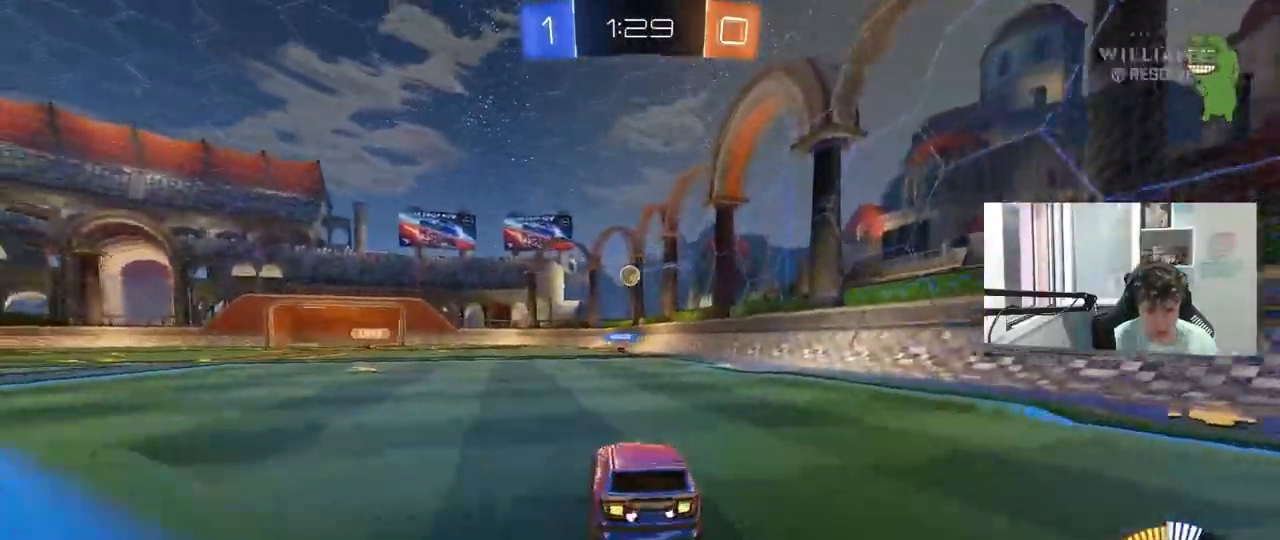
{"keys": ["w"], "mouse": [], "mouse_move": "still", "events": [[83, "mouse_right", "up"], [133, "mouse_left", "up"], [183, "d", "down"], [217, "d", "up"], [317, "a", "down"], [417, "a", "up"]]}
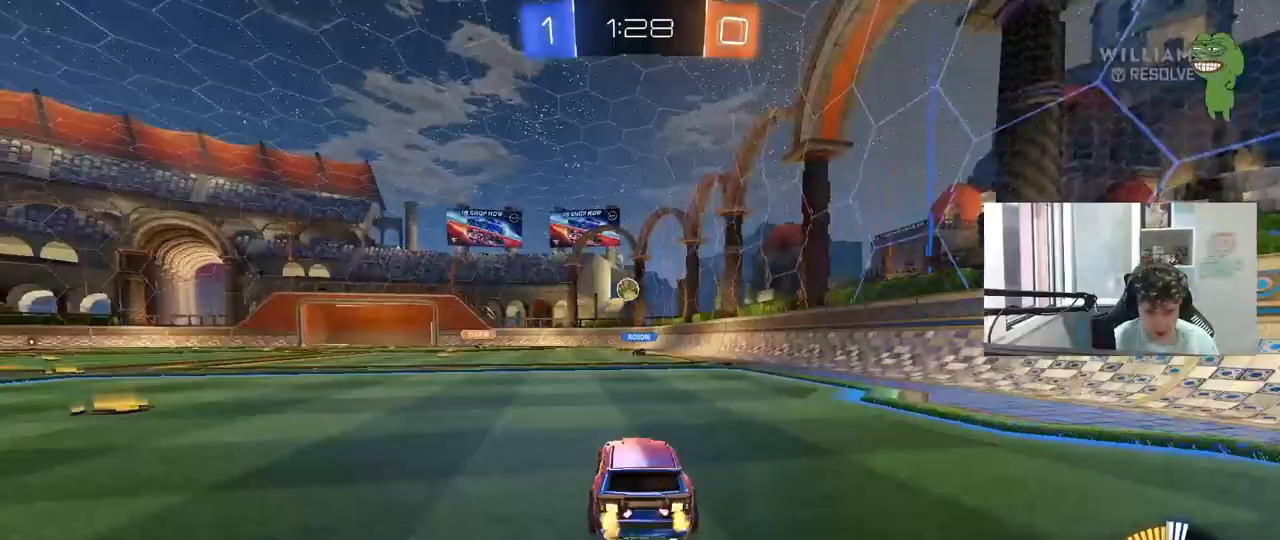
{"keys": ["w"], "mouse": [], "mouse_move": "still", "events": [[283, "a", "down"], [417, "a", "up"]]}
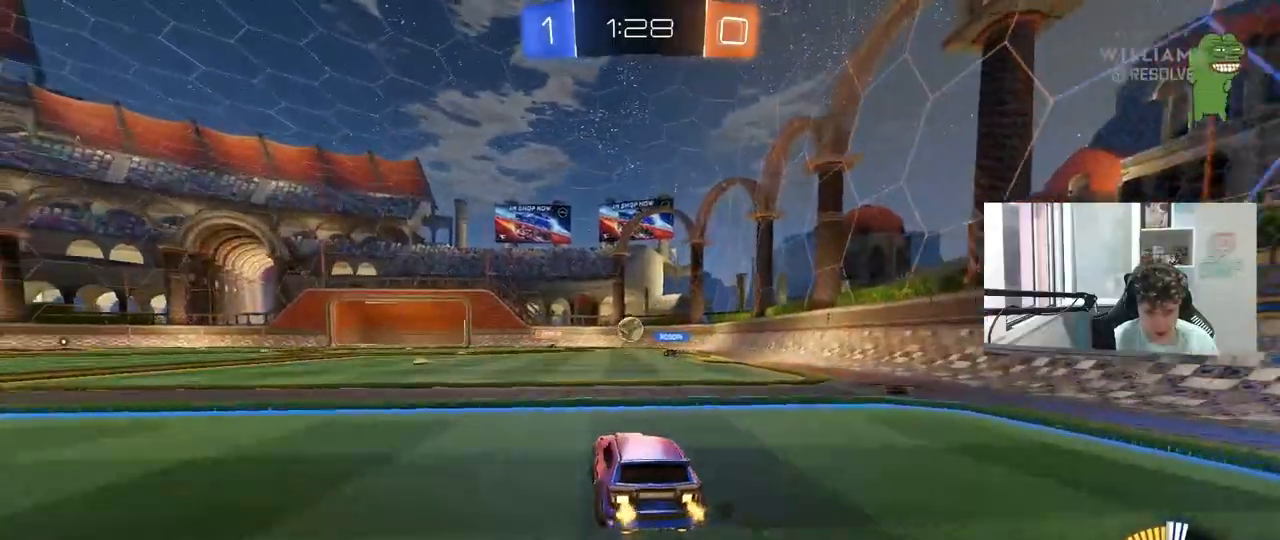
{"keys": [], "mouse": [], "mouse_move": "still", "events": [[67, "a", "down"], [200, "a", "up"], [300, "w", "up"]]}
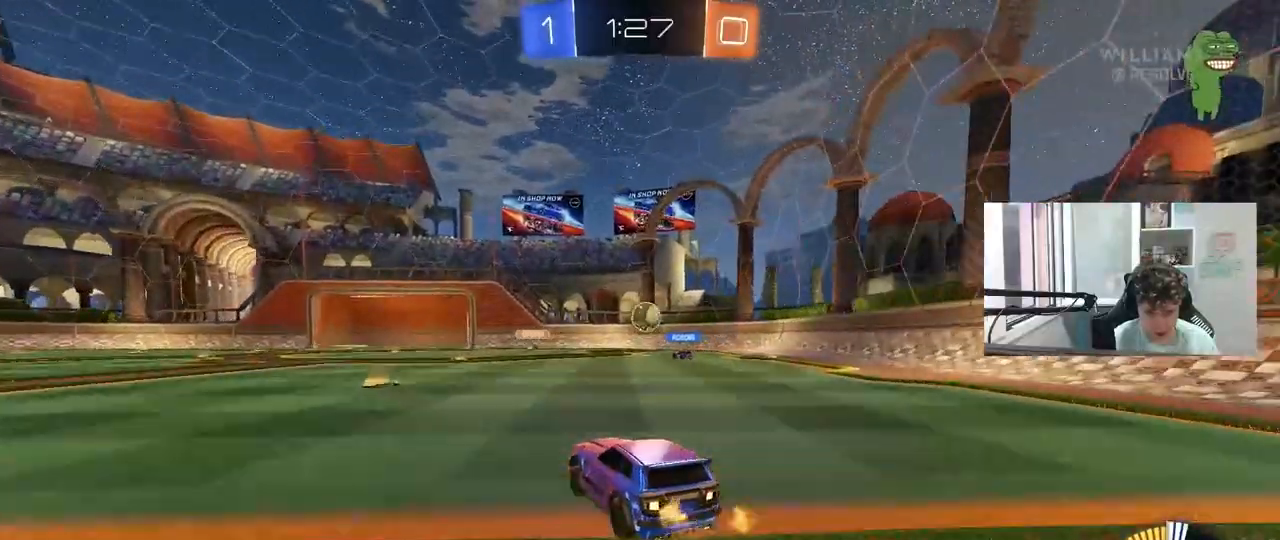
{"keys": [], "mouse": [], "mouse_move": "still", "events": [[33, "a", "down"], [133, "a", "up"], [367, "a", "down"], [500, "a", "up"]]}
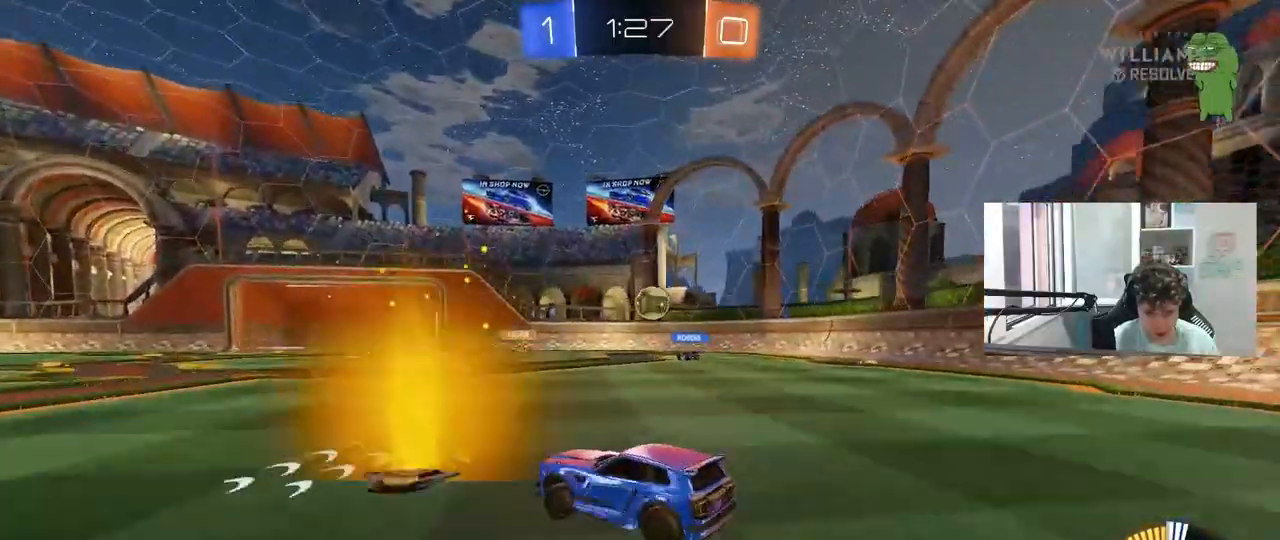
{"keys": ["w"], "mouse": [], "mouse_move": "still", "events": [[100, "w", "down"], [233, "d", "down"], [383, "d", "up"]]}
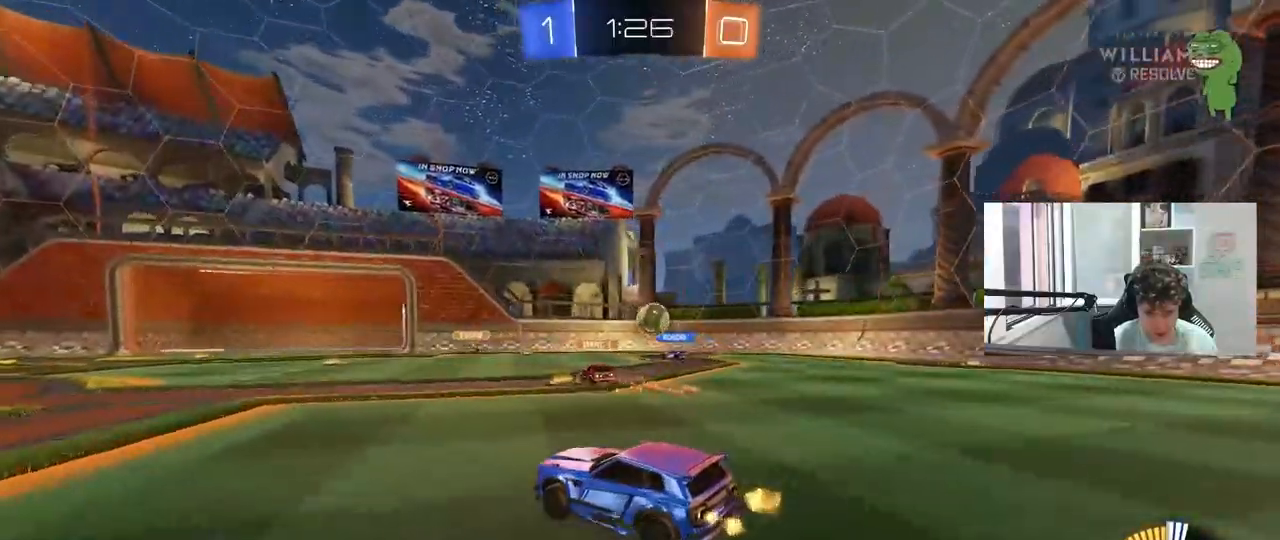
{"keys": ["d"], "mouse": [], "mouse_move": "still", "events": [[150, "a", "down"], [250, "a", "up"], [300, "w", "up"], [350, "d", "down"]]}
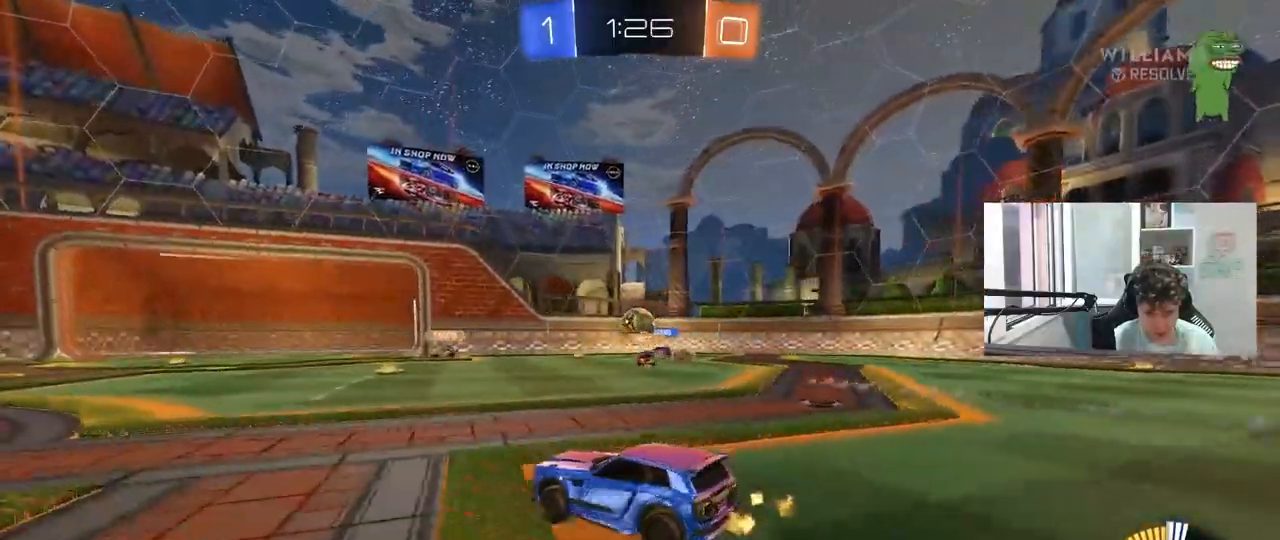
{"keys": ["a", "w"], "mouse": [], "mouse_move": "still", "events": [[133, "d", "up"], [267, "a", "down"], [417, "w", "down"]]}
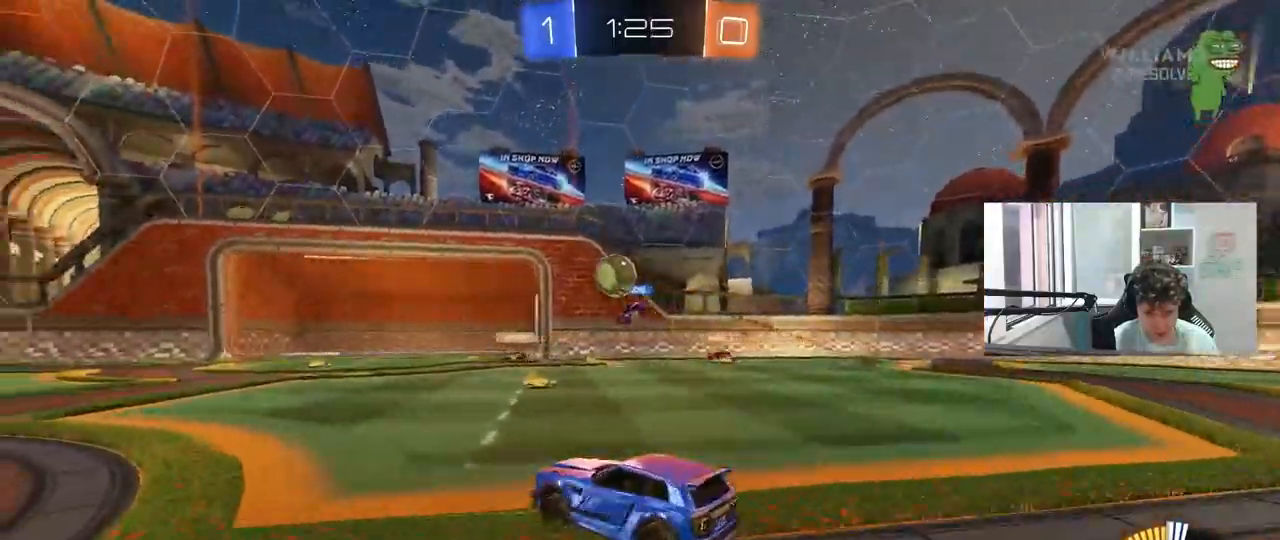
{"keys": ["w"], "mouse": [], "mouse_move": "still", "events": [[183, "a", "up"], [183, "mouse_left", "down"], [417, "mouse_left", "up"]]}
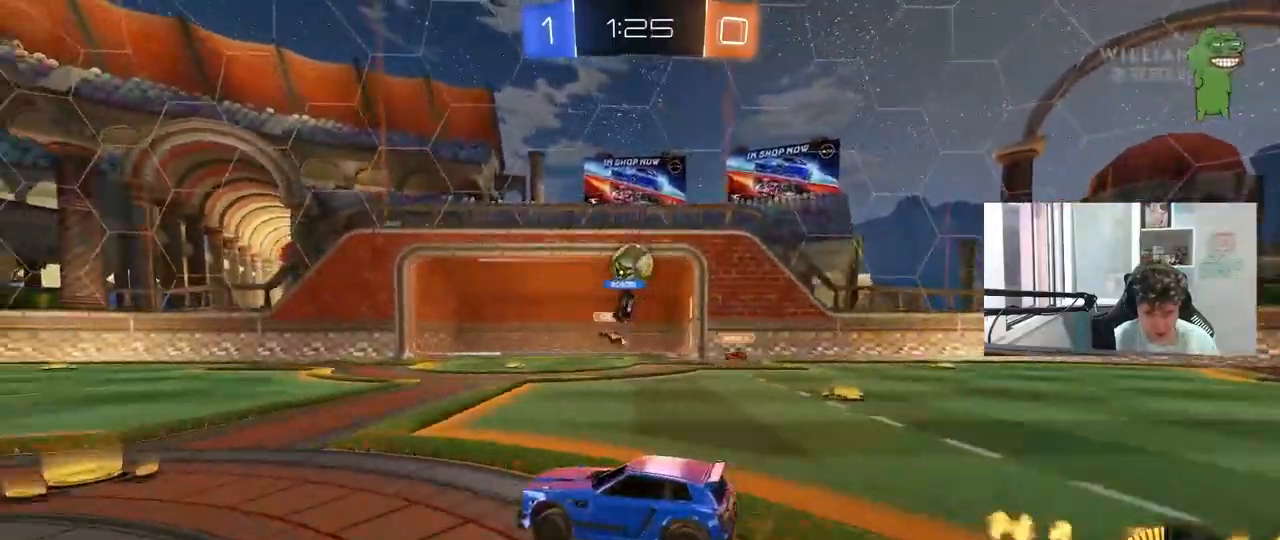
{"keys": ["a", "w"], "mouse": [], "mouse_move": "still", "events": [[450, "a", "down"]]}
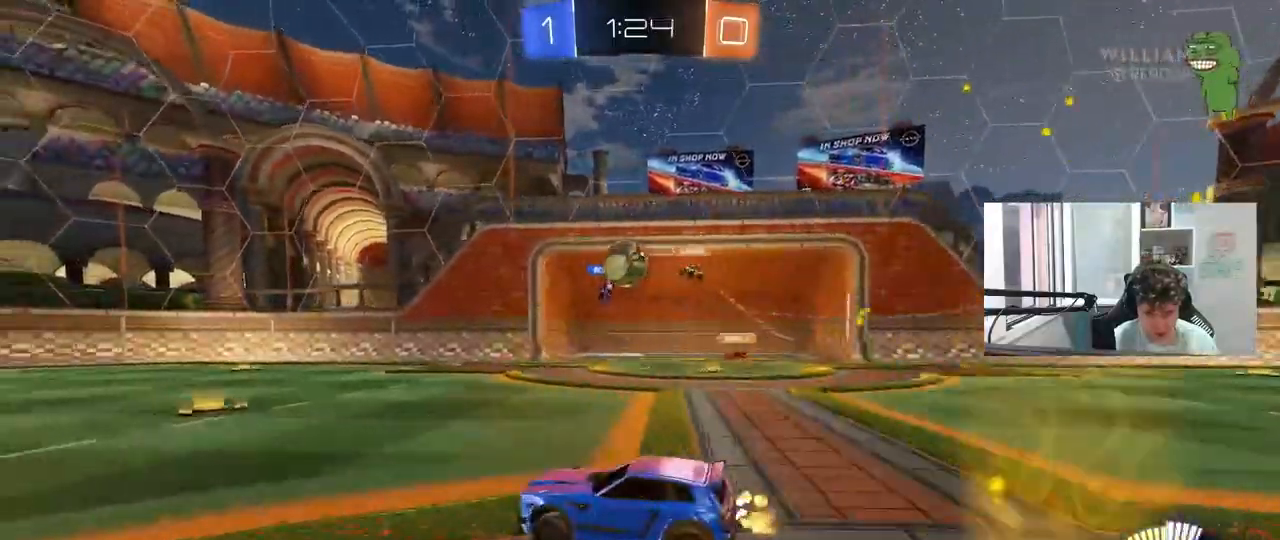
{"keys": ["a", "w"], "mouse": [], "mouse_move": "still", "events": [[33, "a", "up"], [33, "mouse_left", "down"], [83, "d", "down"], [133, "d", "up"], [417, "a", "down"], [450, "mouse_left", "up"]]}
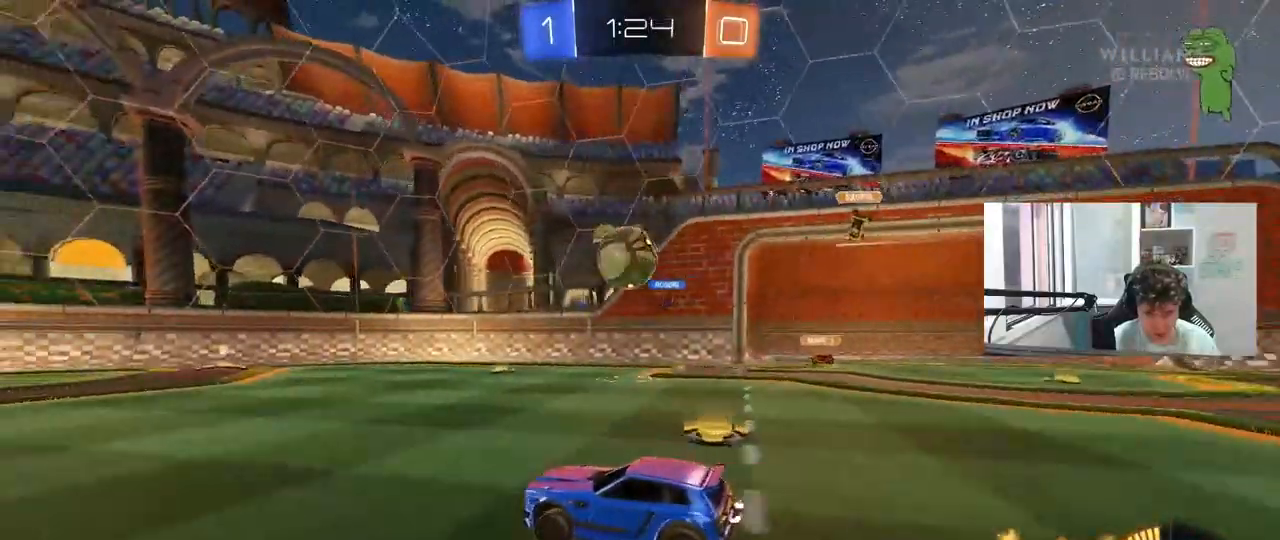
{"keys": ["w"], "mouse": [], "mouse_move": "still", "events": [[183, "a", "up"]]}
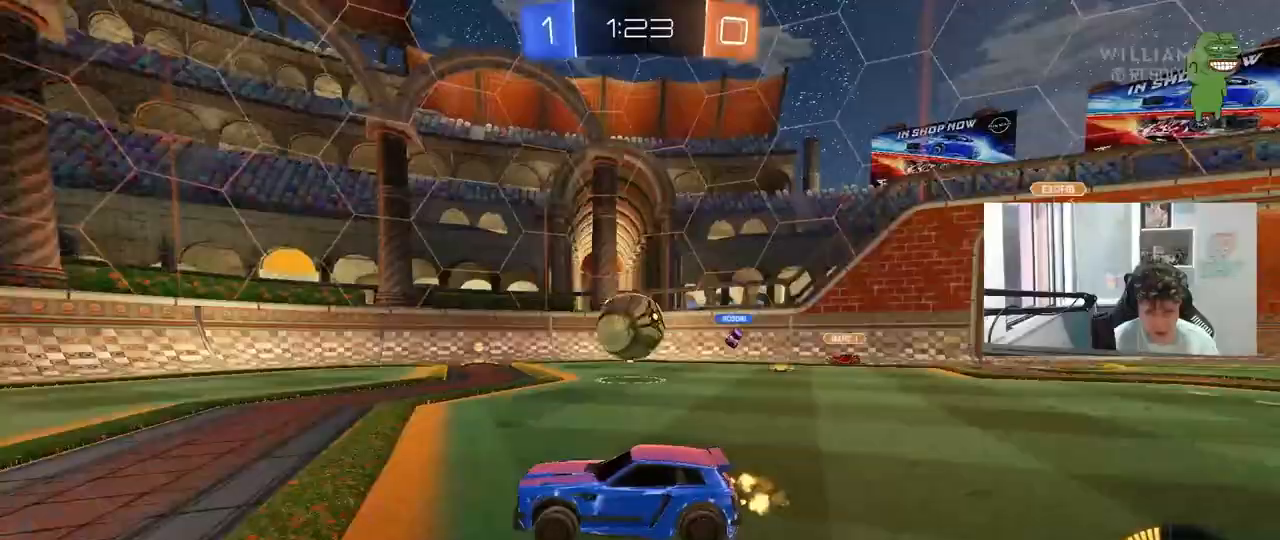
{"keys": ["d", "w"], "mouse": ["left"], "mouse_move": "down-left", "events": [[17, "d", "down"], [117, "mouse_left", "down"], [200, "d", "up"], [250, "mouse_left", "up"], [350, "d", "down"], [433, "mouse_left", "down"]]}
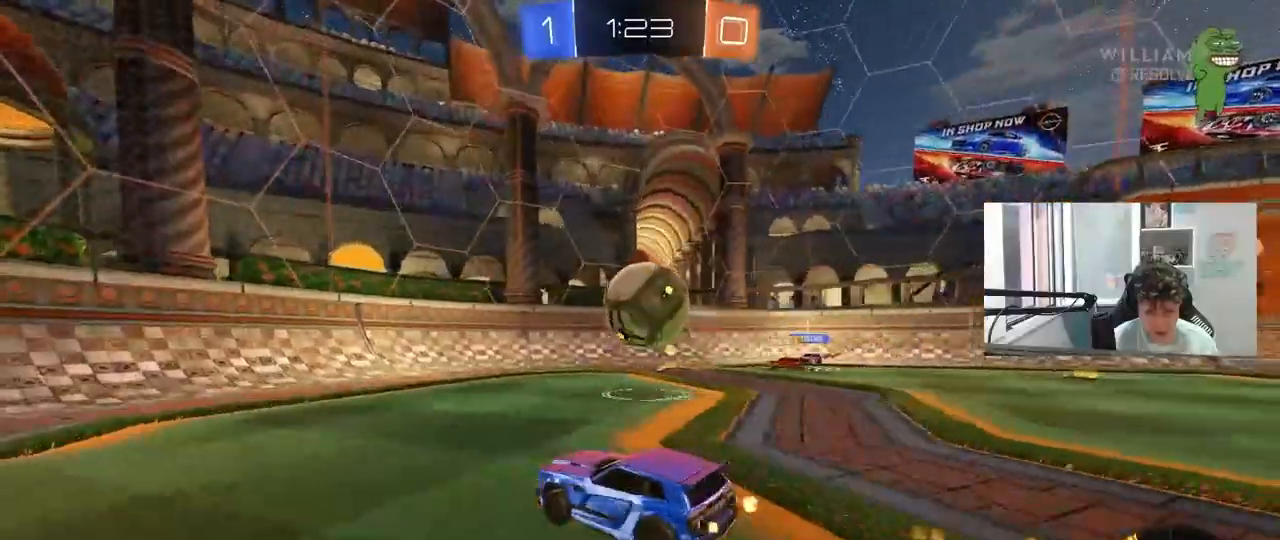
{"keys": ["d"], "mouse": [], "mouse_move": "still", "events": [[83, "mouse_right", "down"], [83, "w", "up"], [167, "s", "down"], [217, "shift", "down"], [267, "d", "up"], [267, "mouse_right", "up"], [267, "s", "up"], [267, "shift", "up"], [500, "d", "down"], [500, "mouse_left", "up"]]}
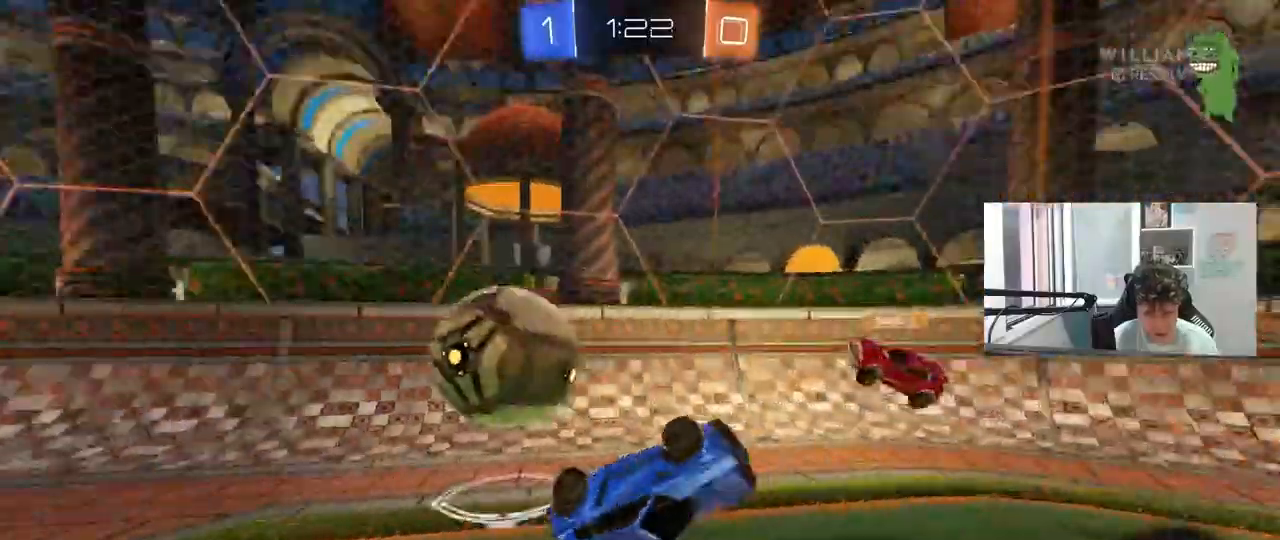
{"keys": ["d", "shift"], "mouse": [], "mouse_move": "still", "events": [[50, "s", "down"], [100, "shift", "down"], [283, "d", "up"], [333, "shift", "up"], [383, "d", "down"], [417, "shift", "down"], [467, "s", "up"]]}
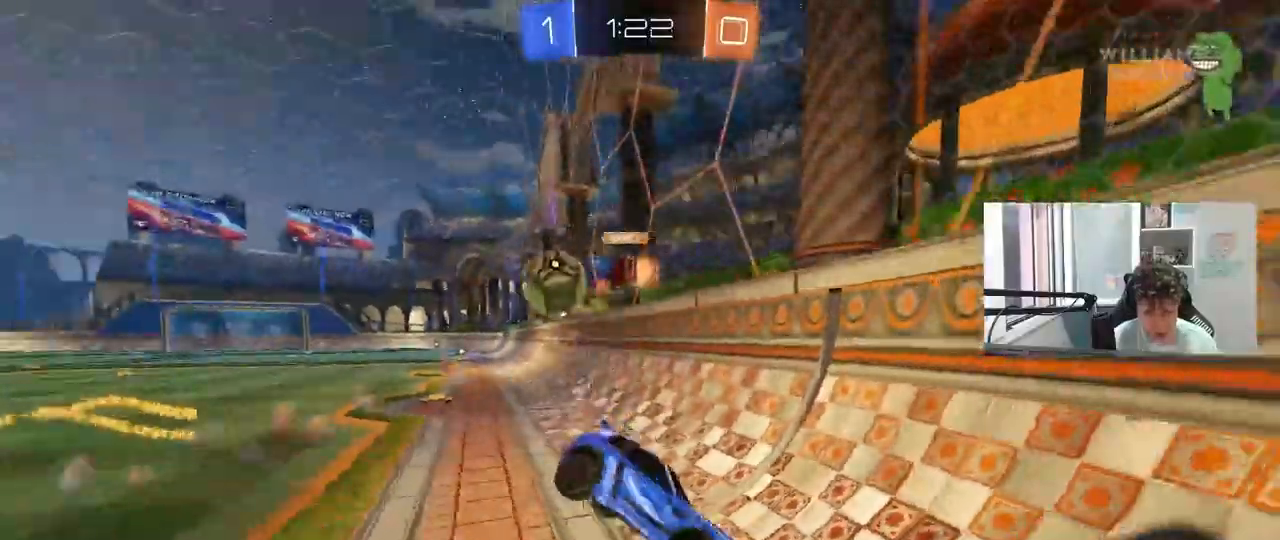
{"keys": ["d", "w"], "mouse": [], "mouse_move": "still", "events": [[117, "shift", "up"], [167, "w", "down"], [400, "shift", "down"], [483, "shift", "up"]]}
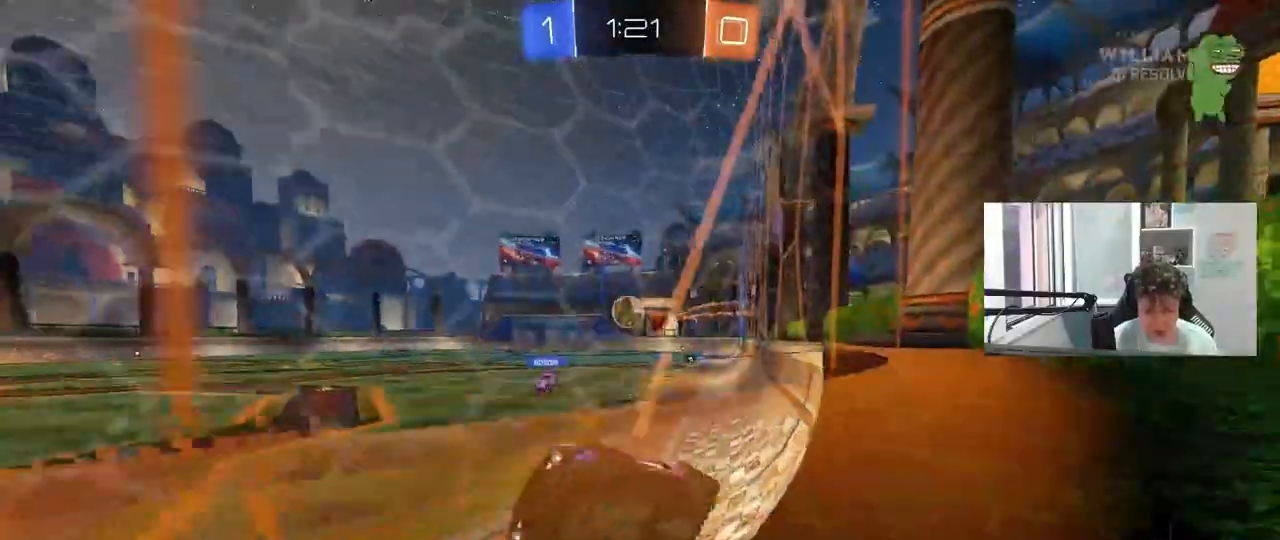
{"keys": ["d", "w"], "mouse": ["left"], "mouse_move": "still", "events": [[183, "shift", "down"], [267, "shift", "up"], [317, "mouse_left", "down"]]}
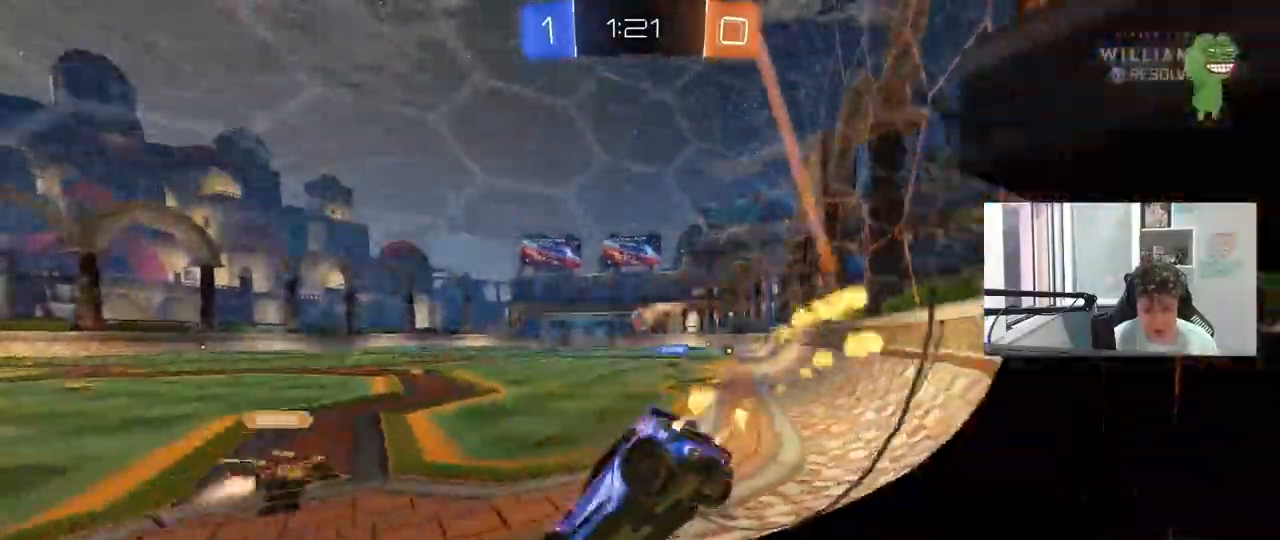
{"keys": ["d", "shift", "w"], "mouse": ["left"], "mouse_move": "still", "events": [[383, "mouse_right", "down"], [417, "shift", "down"], [467, "mouse_right", "up"]]}
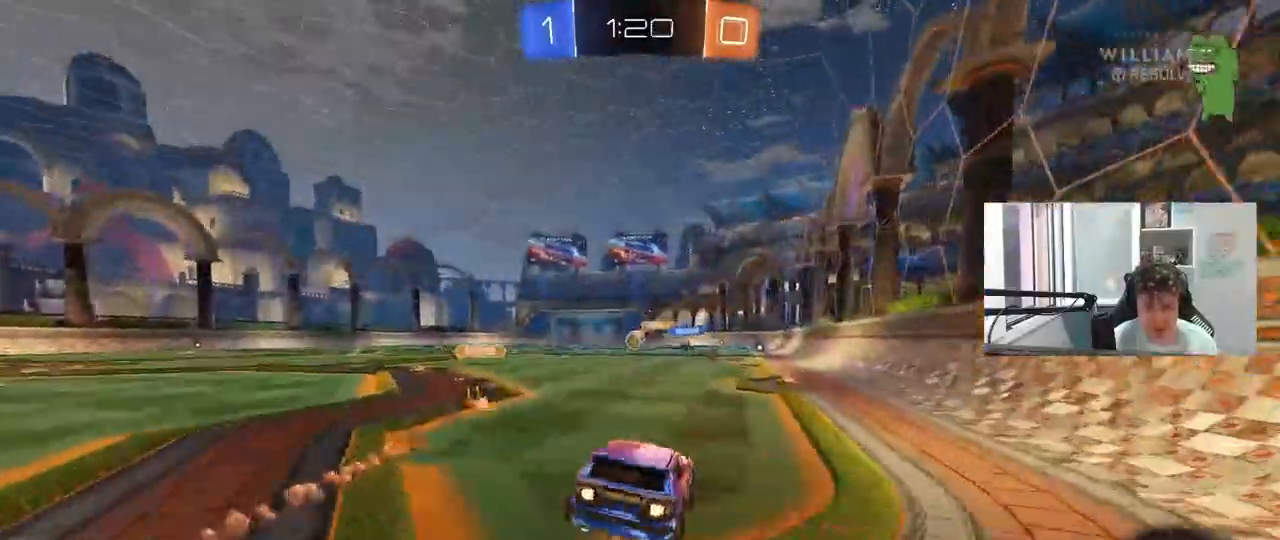
{"keys": ["d", "shift"], "mouse": ["left"], "mouse_move": "still", "events": [[17, "mouse_right", "down"], [67, "w", "up"], [117, "s", "down"], [200, "mouse_right", "up"], [350, "s", "up"]]}
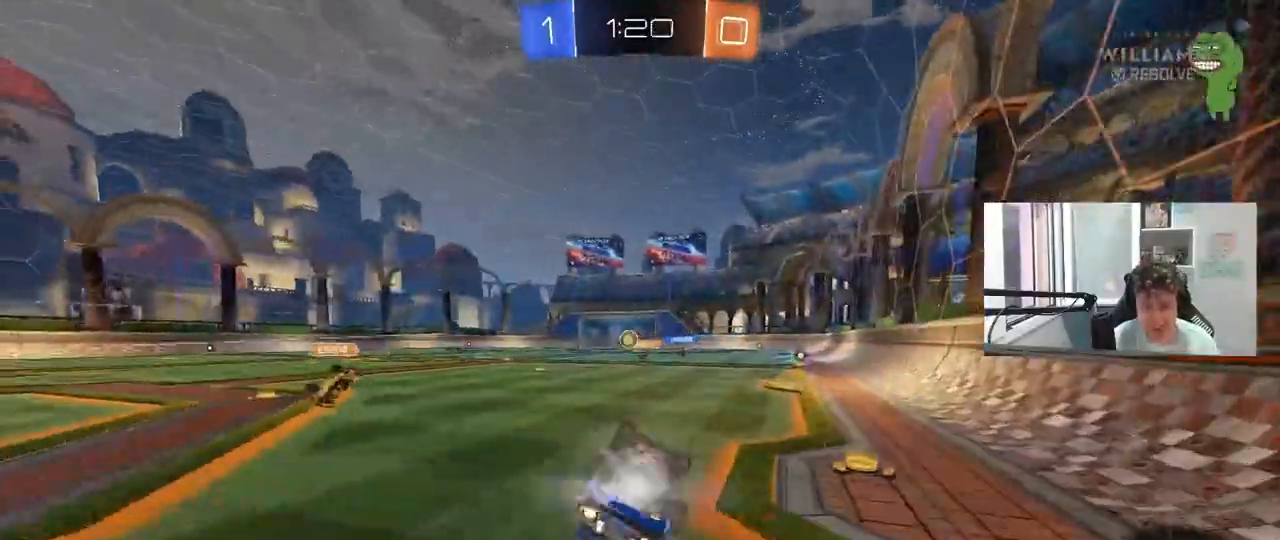
{"keys": ["w"], "mouse": [], "mouse_move": "still", "events": [[33, "s", "down"], [217, "mouse_left", "up"], [267, "s", "up"], [317, "shift", "up"], [367, "d", "up"], [450, "w", "down"]]}
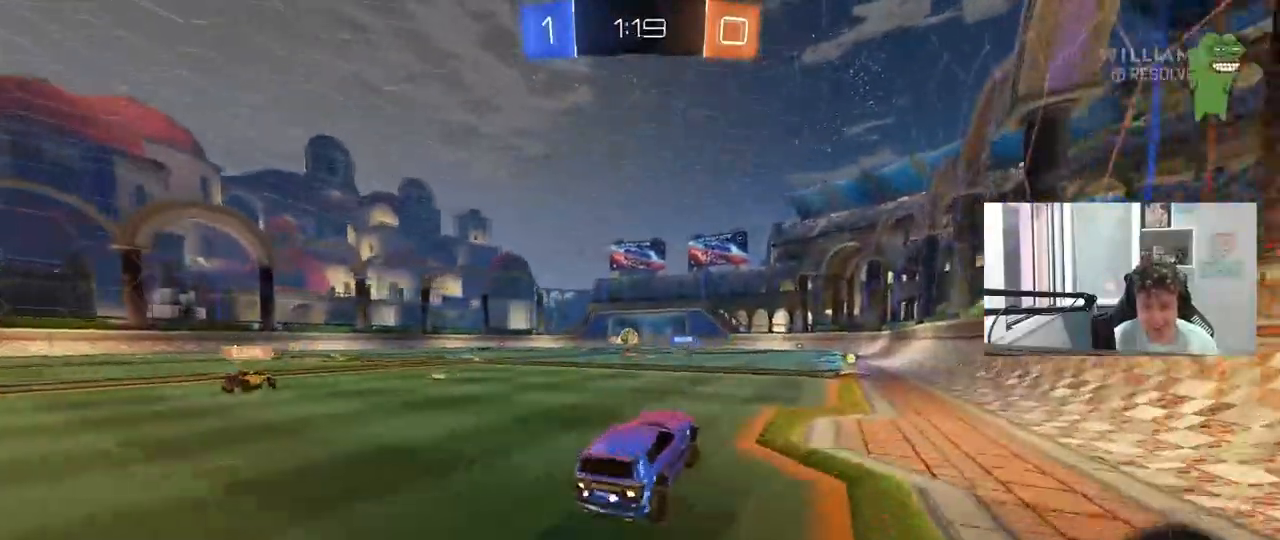
{"keys": ["w"], "mouse": [], "mouse_move": "still", "events": [[50, "d", "down"], [183, "d", "up"], [383, "d", "down"], [417, "d", "up"]]}
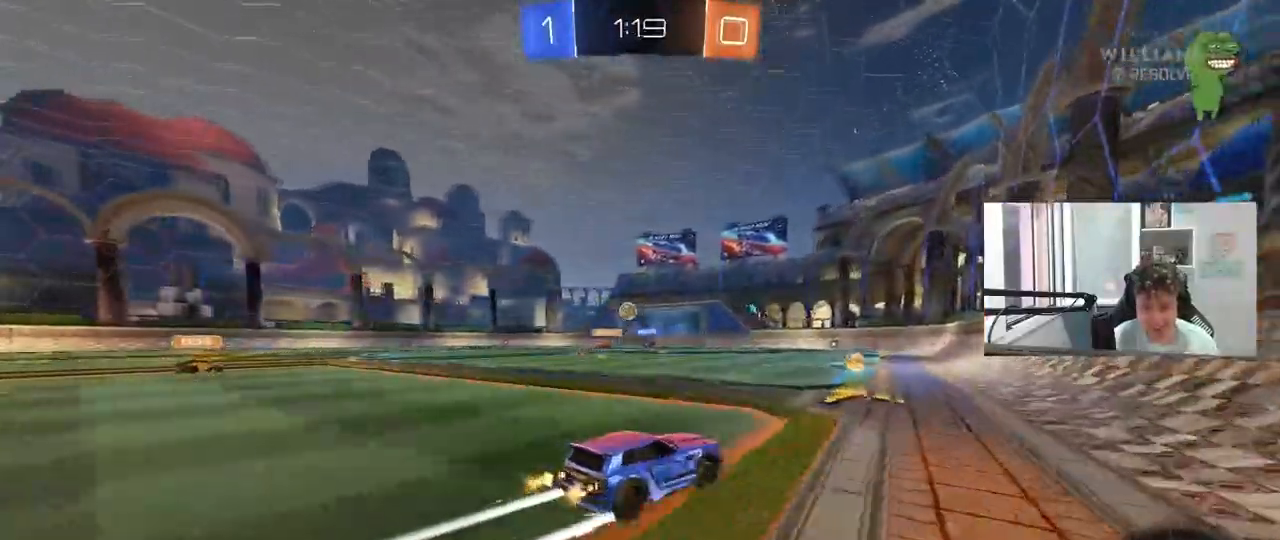
{"keys": ["w"], "mouse": [], "mouse_move": "still", "events": [[17, "a", "down"], [250, "a", "up"]]}